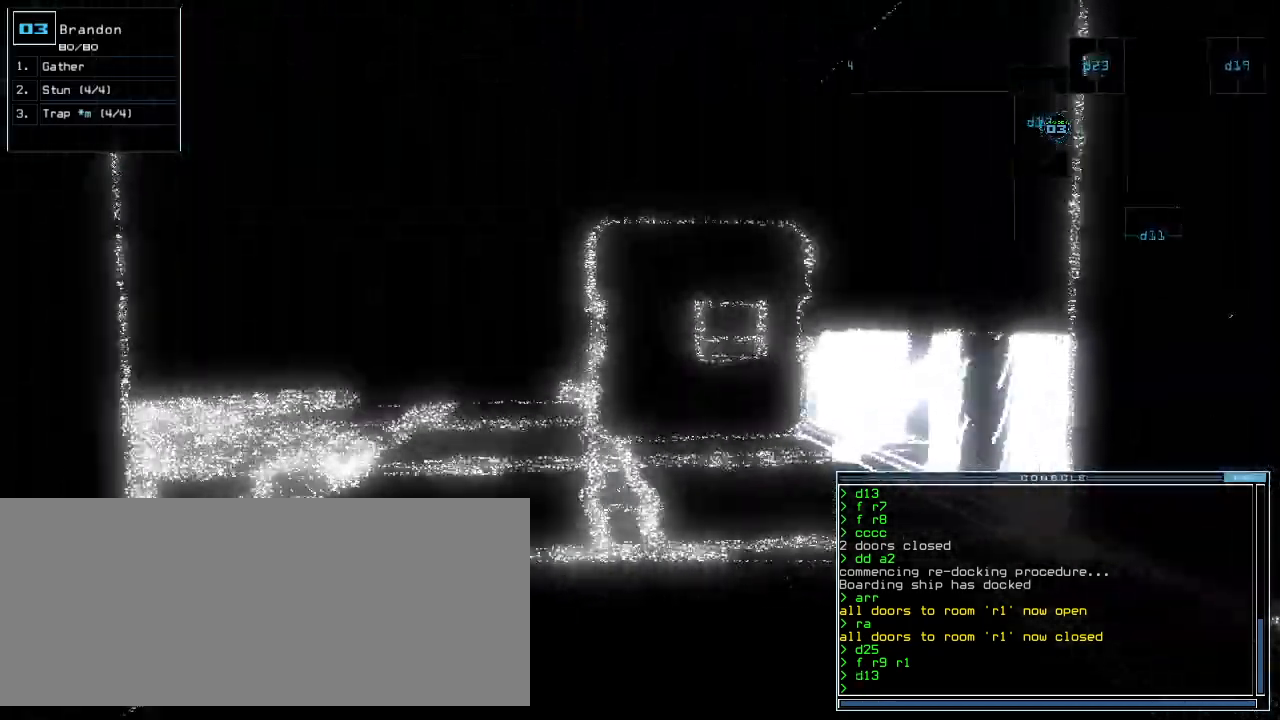
Gameplay with keyboard; each line is a JSON object with the keys held at the frame after it. "events" lists presses ("down") and releases ("up") of ".", "0", "1", "2", "3", "4", "5", "6", "7", "8", "9", "a", "b", "backspace", "c", "caps_lock", "comma", "ctrl_l", "ctrl_r", "d", "down", "e", "equals", "escape", "f", "f1", "g", "h", "i", "j", "k", "l", "left", "m", "minus", "n", "o", "p", "q", "quote", "r", "return", "right", "s", "semicolon", "shift_l", "shift_r", "space", "t", "tab", "tilde", "u", "up", "v", "w", "x", "y" and "z" between this image and that frame as [ms after this image, input, new state], when the widget could be followed in between. No other keys are recorded. Mouse input is not recorded. Not read: other_keys.
{"keys": ["d", "up"], "events": [[100, "left", "down"], [120, "left", "up"], [420, "left", "down"], [480, "d", "down"], [480, "left", "up"]]}
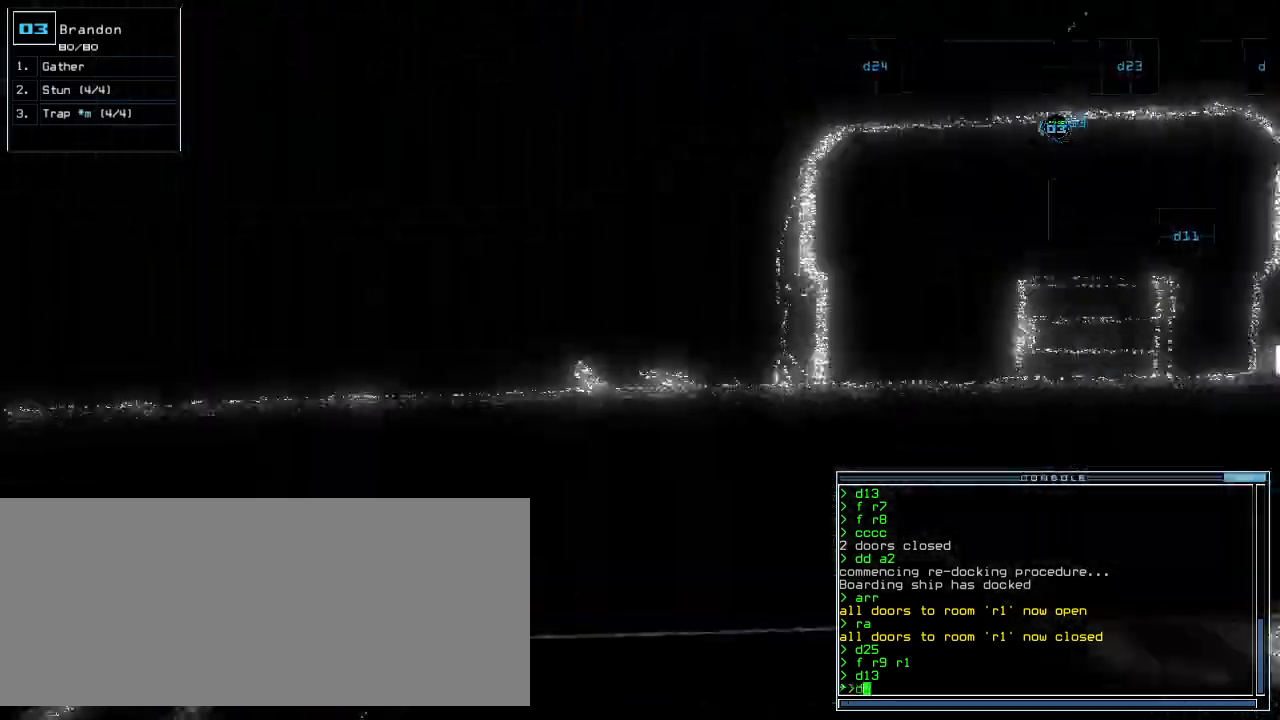
{"keys": ["left", "up"], "events": [[20, "d", "up"], [100, "left", "down"], [160, "left", "up"], [180, "1", "down"], [260, "1", "up"], [360, "left", "down"], [420, "3", "down"], [480, "3", "up"]]}
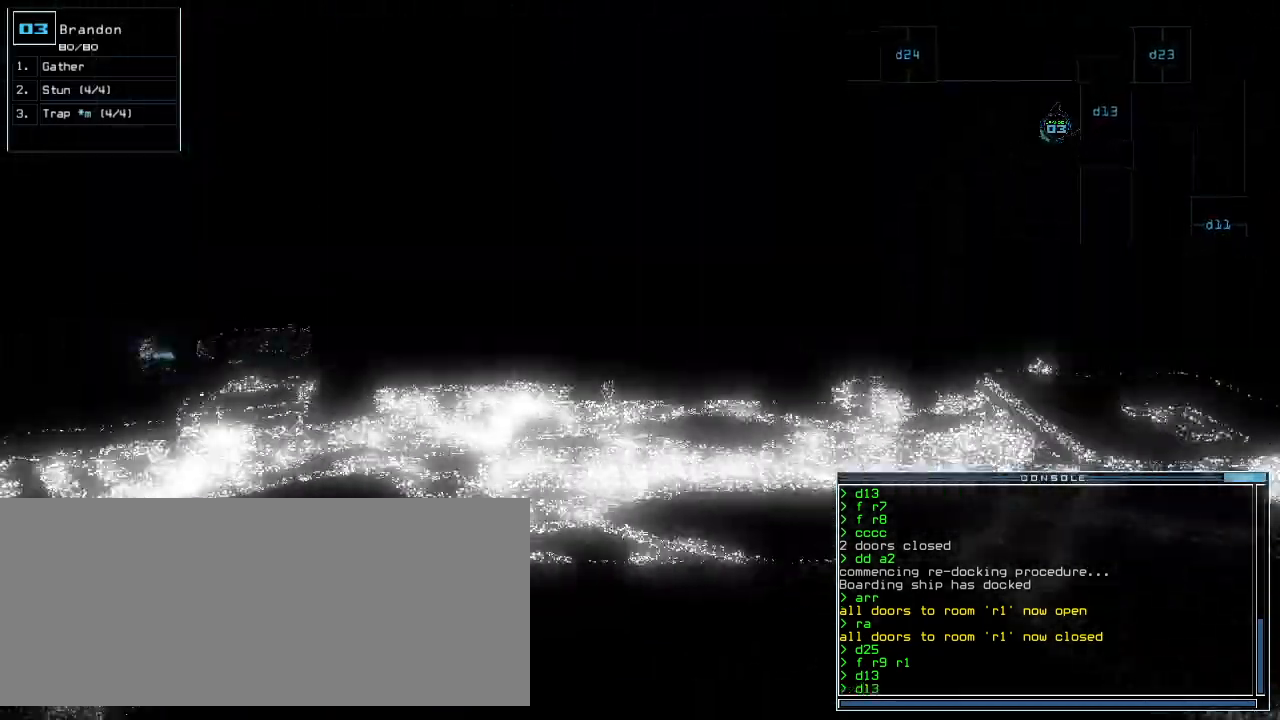
{"keys": ["up"]}
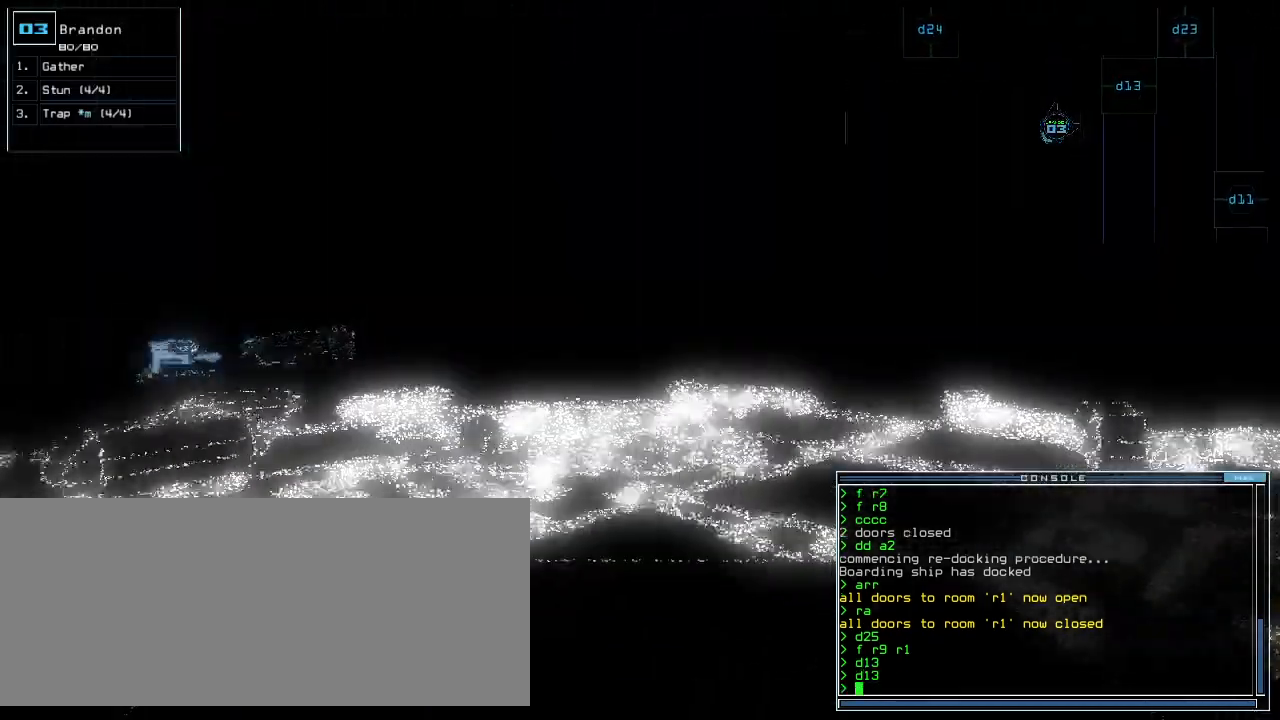
{"keys": ["up"]}
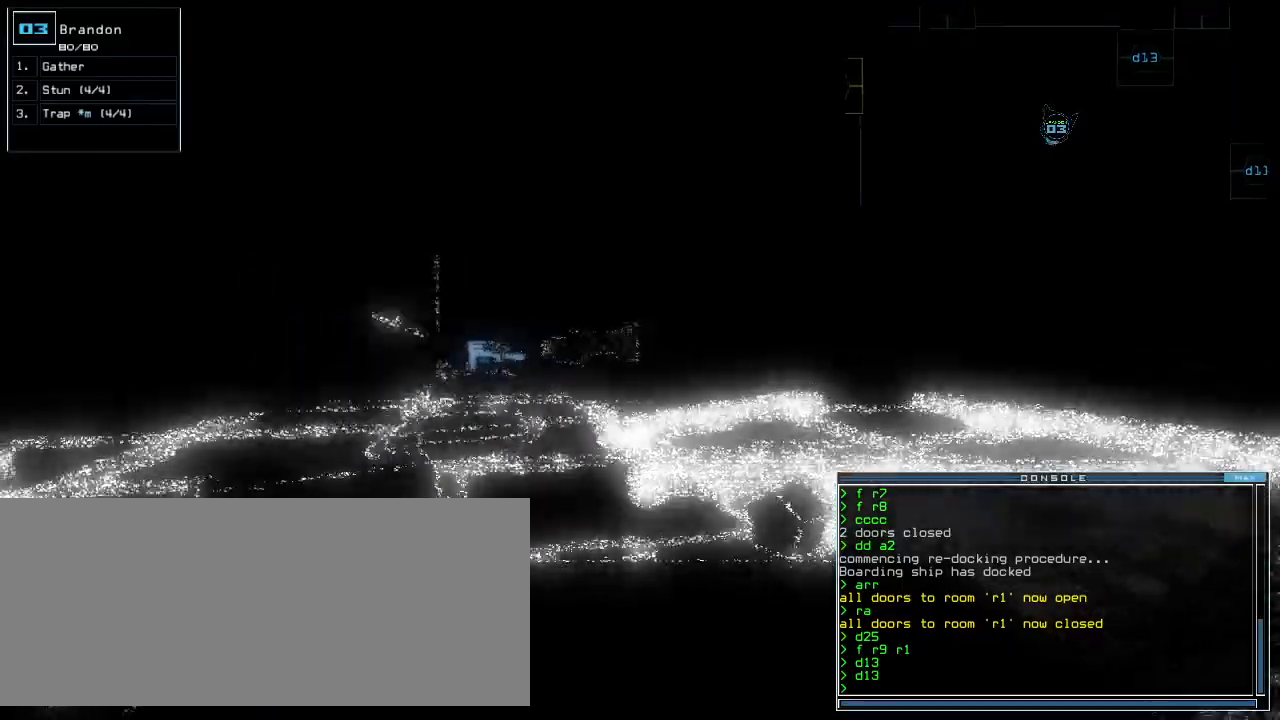
{"keys": ["up"], "events": []}
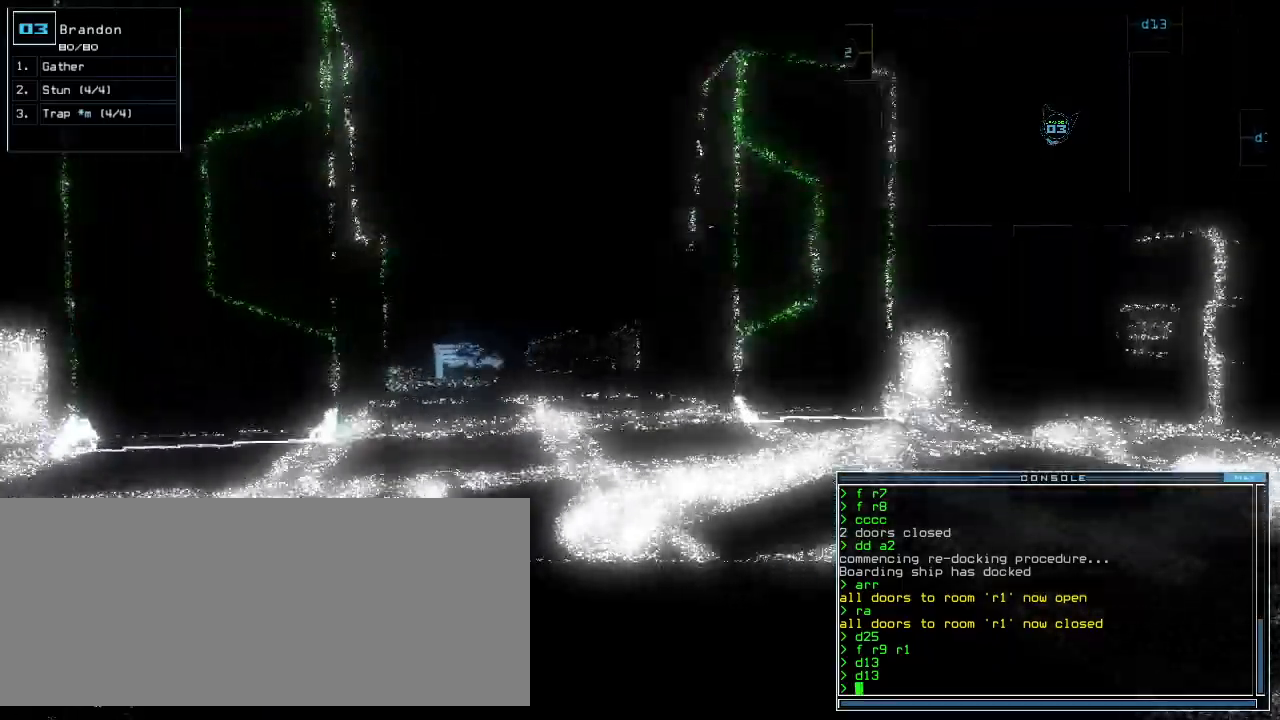
{"keys": ["left", "up"], "events": [[480, "left", "down"]]}
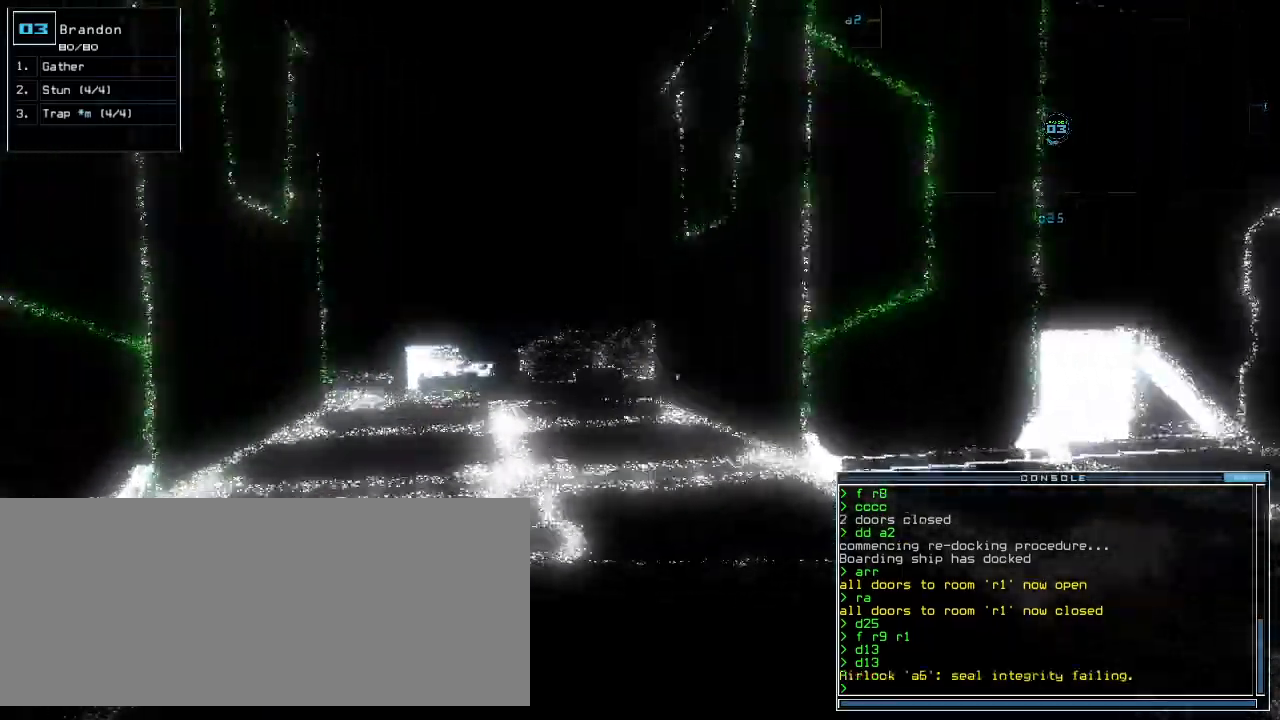
{"keys": ["up"], "events": [[60, "left", "up"]]}
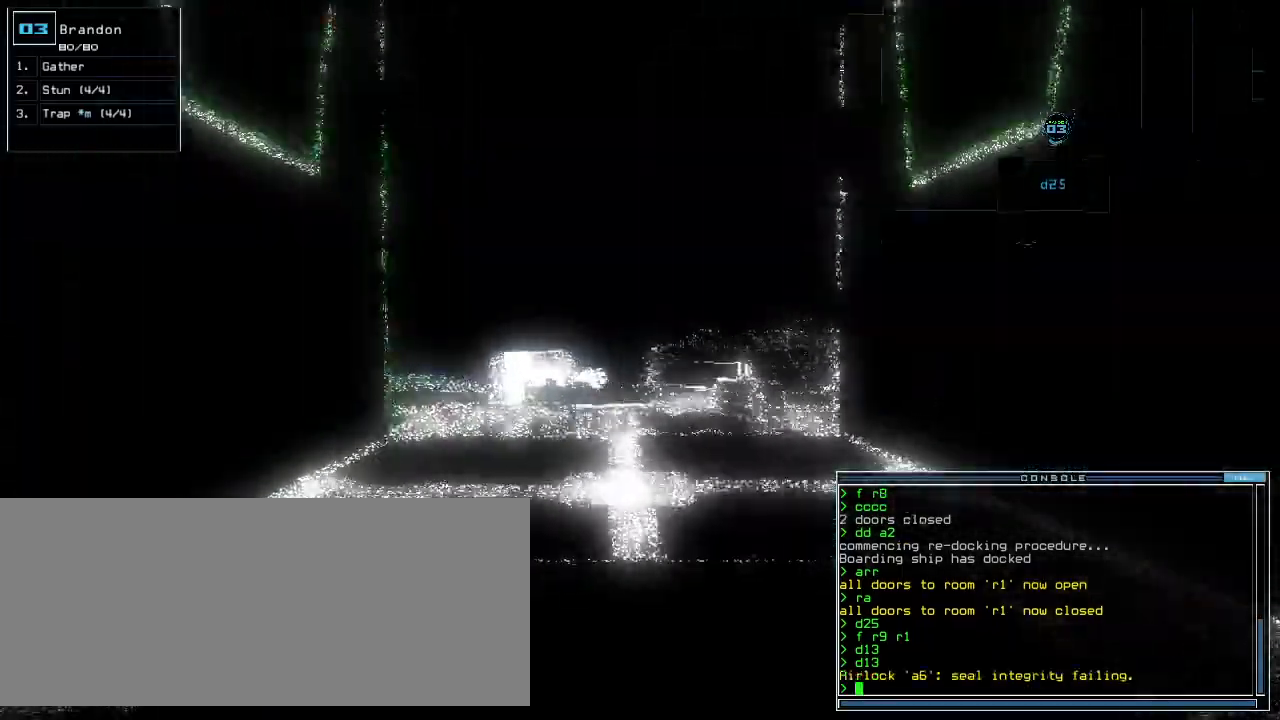
{"keys": ["up"], "events": []}
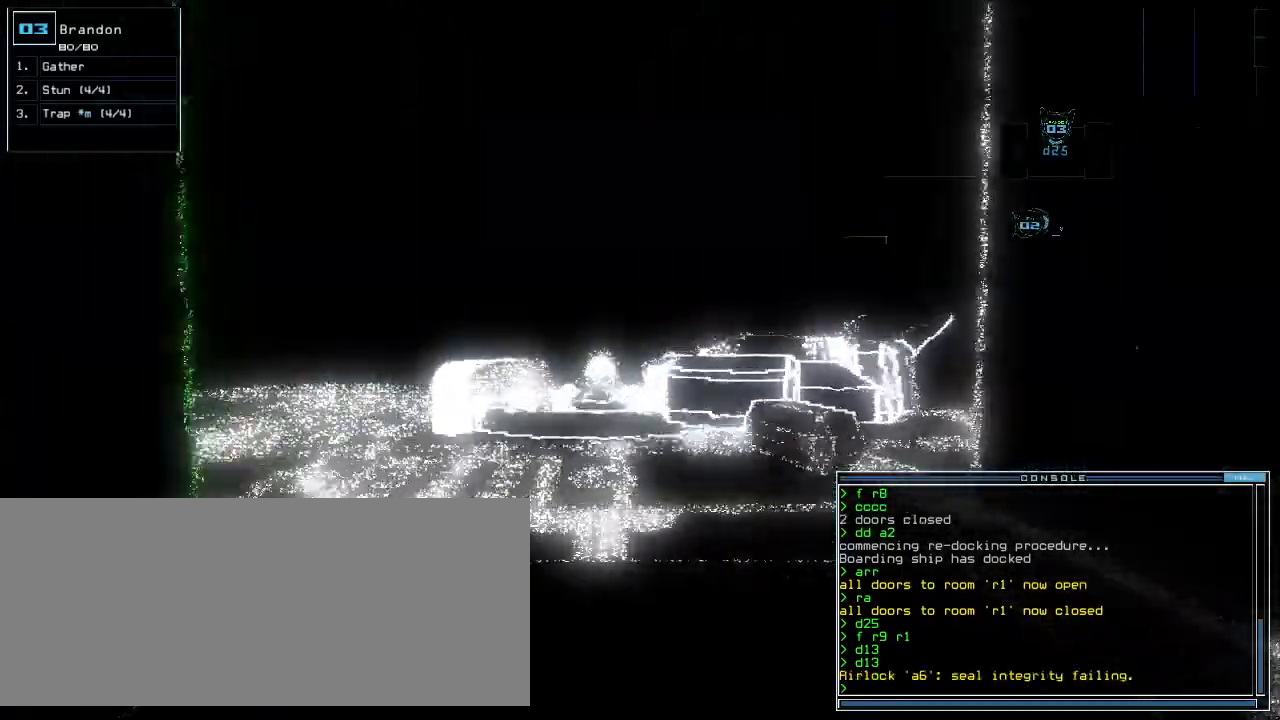
{"keys": ["up"], "events": [[160, "left", "down"], [200, "left", "up"]]}
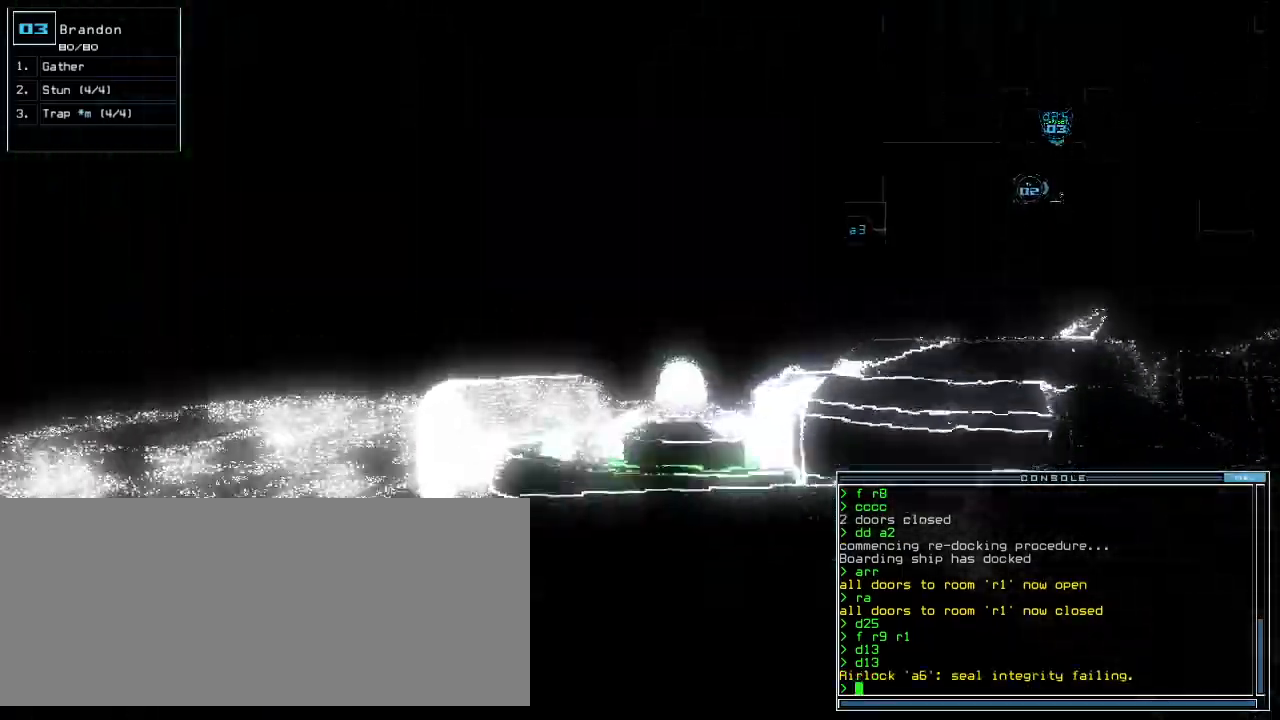
{"keys": ["up"]}
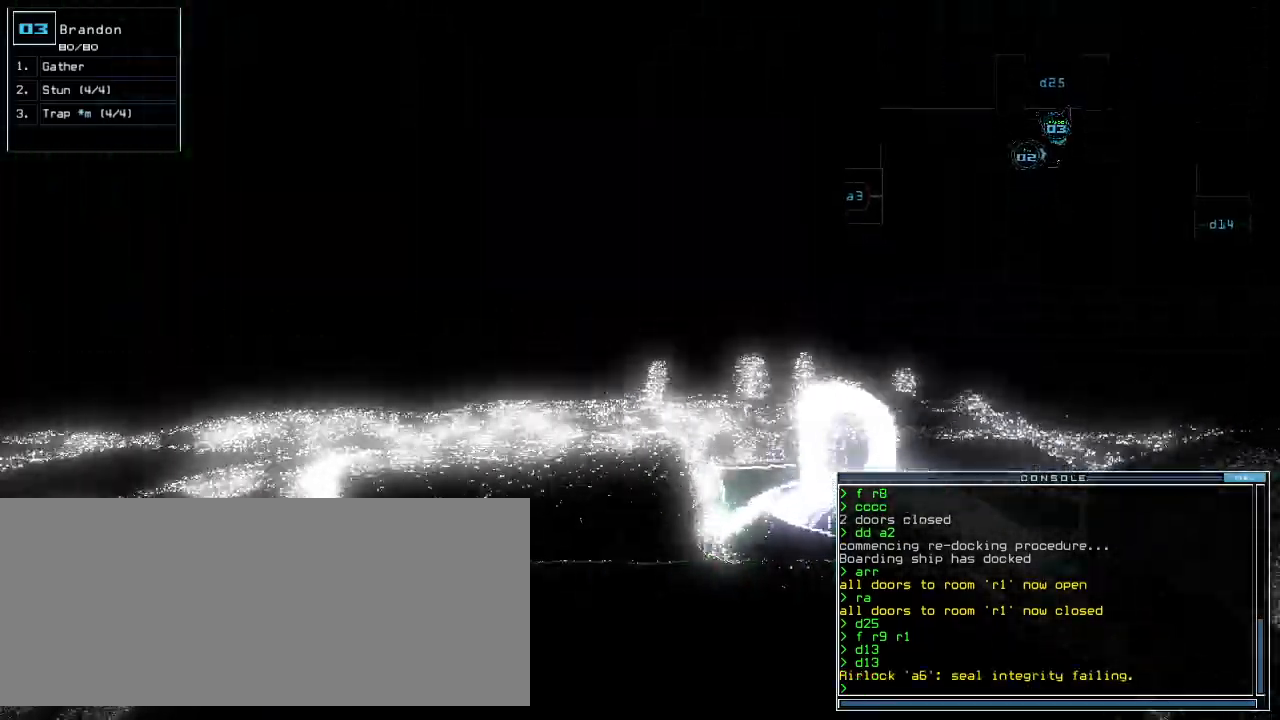
{"keys": ["up"], "events": [[180, "right", "down"], [240, "right", "up"], [340, "right", "down"], [460, "right", "up"]]}
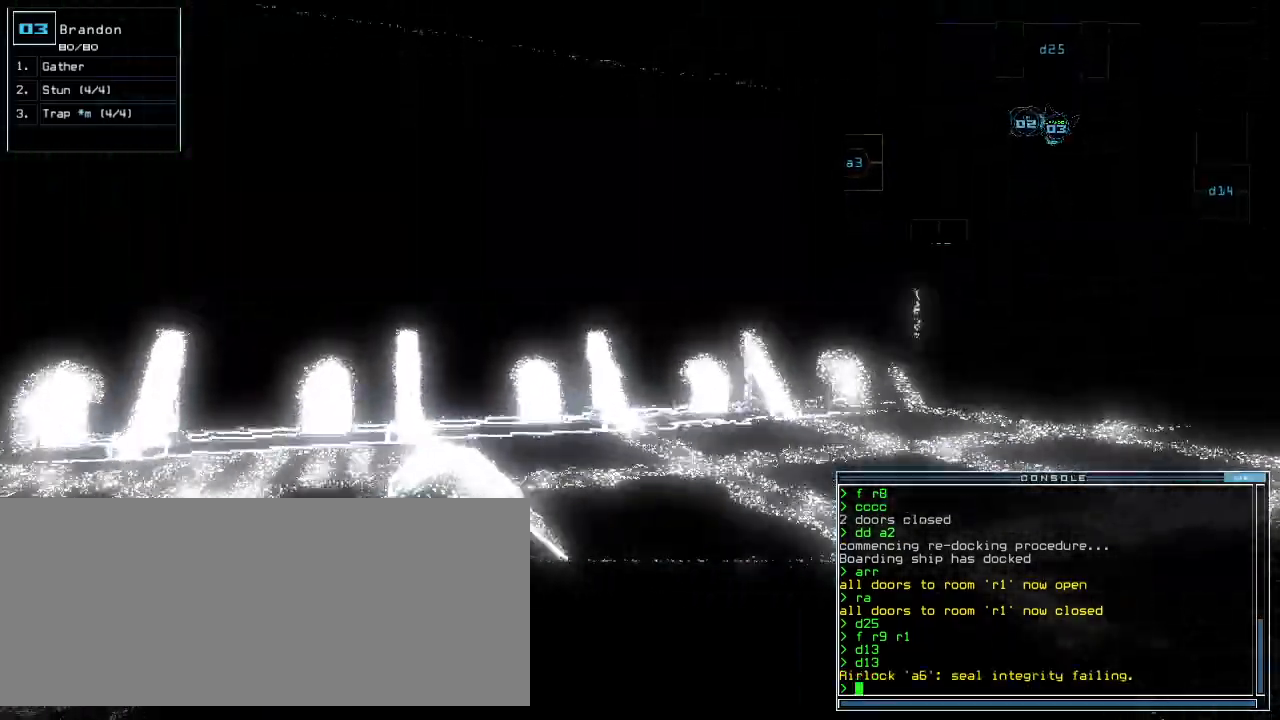
{"keys": ["right", "up"], "events": [[60, "right", "down"], [140, "right", "up"], [280, "right", "down"], [360, "right", "up"], [440, "right", "down"]]}
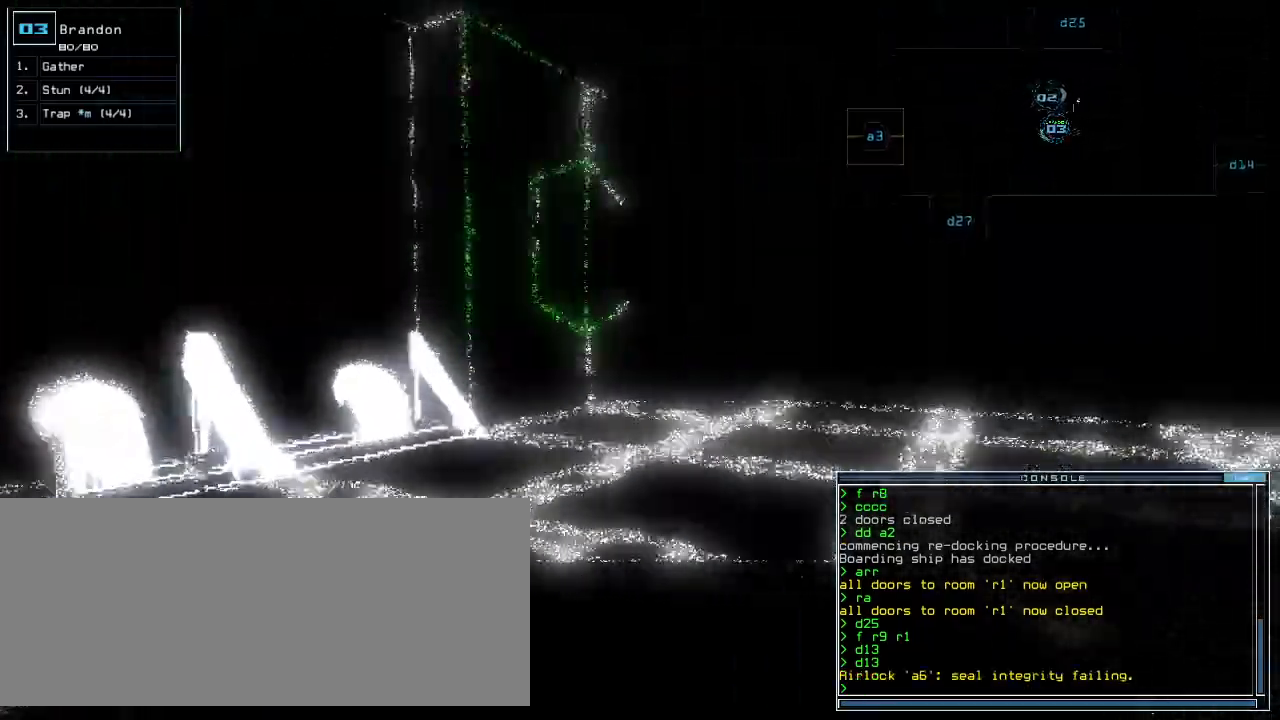
{"keys": ["down", "right"], "events": [[360, "up", "up"], [500, "down", "down"]]}
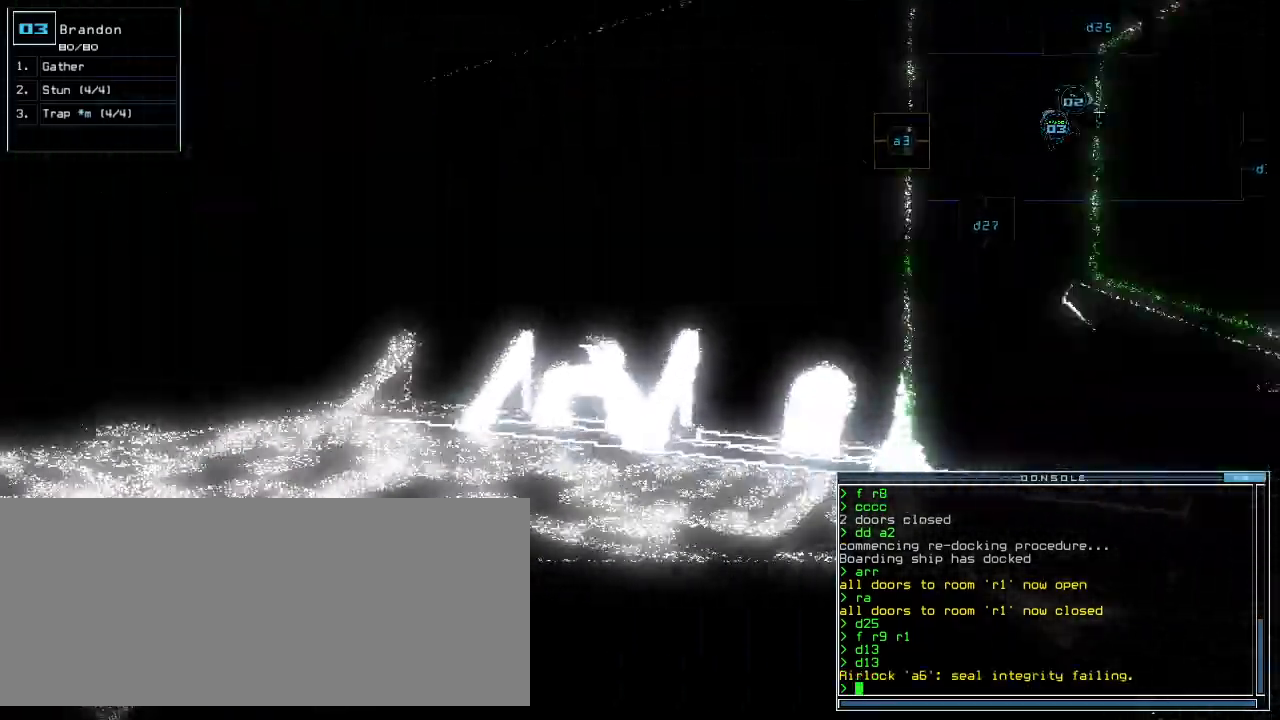
{"keys": ["down", "right"], "events": []}
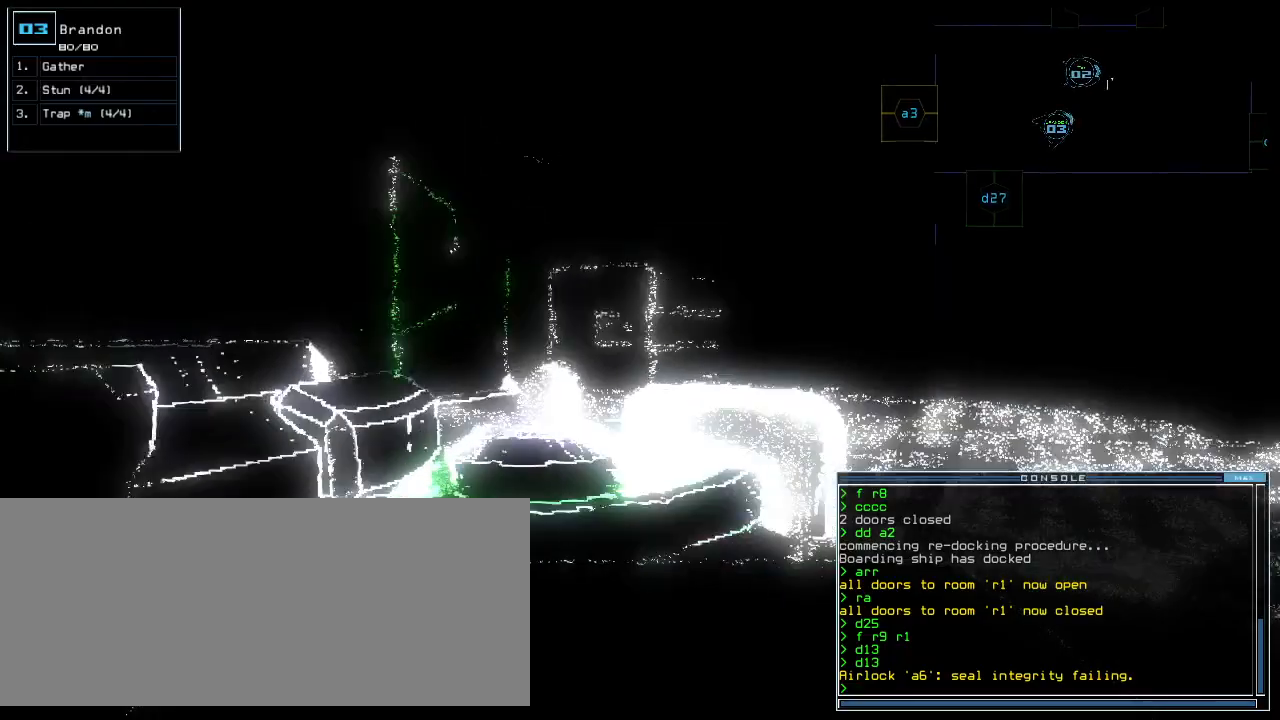
{"keys": ["down"], "events": [[60, "right", "up"], [260, "right", "down"], [380, "right", "up"]]}
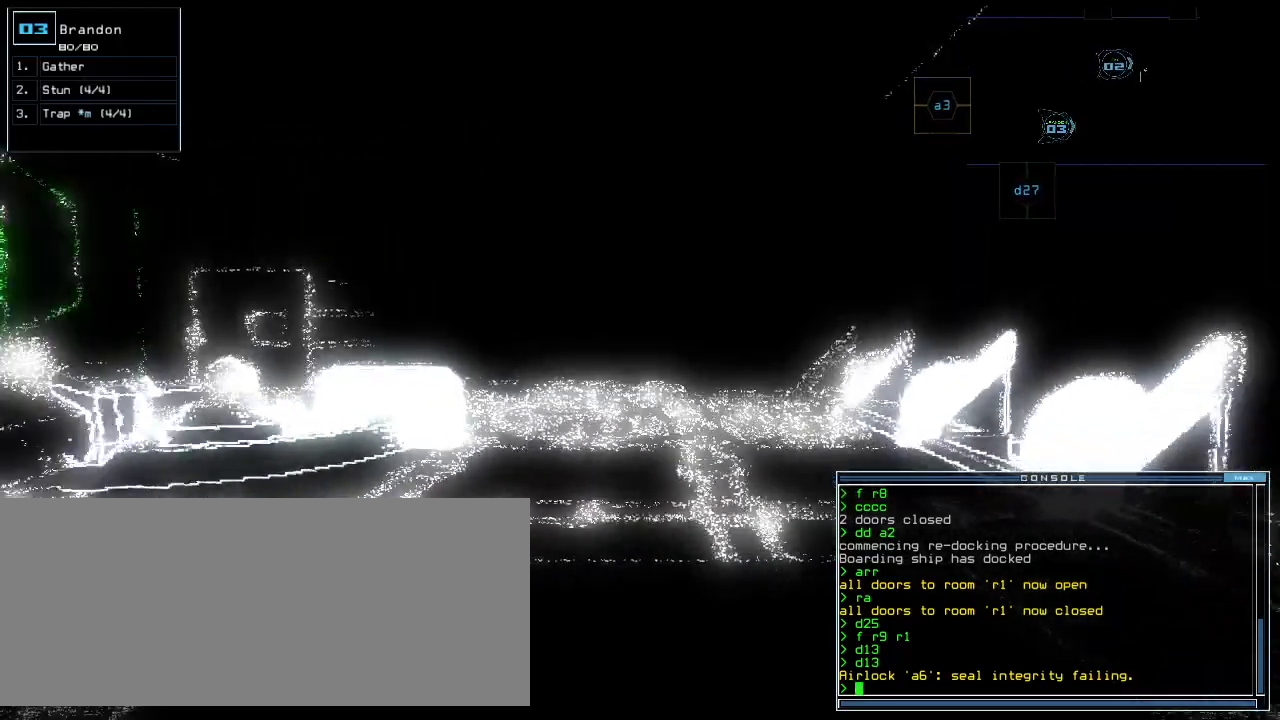
{"keys": ["down"], "events": [[200, "left", "down"], [240, "left", "up"]]}
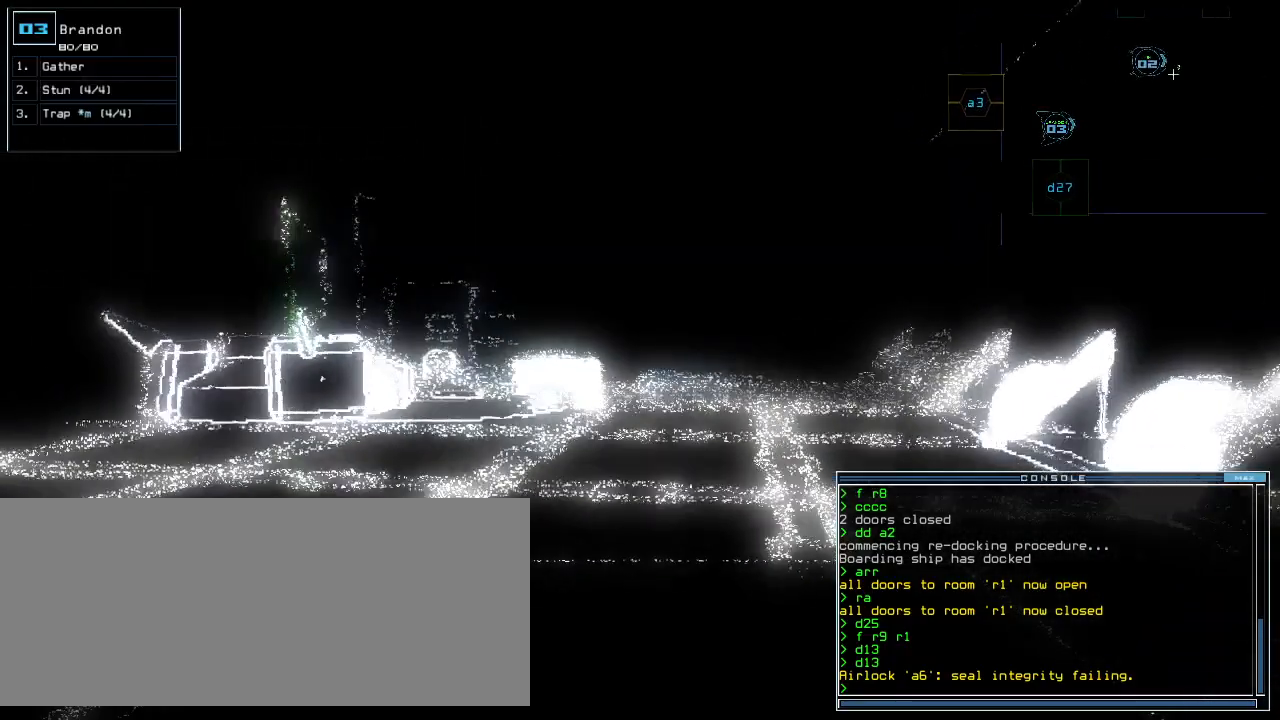
{"keys": ["down"], "events": [[220, "left", "down"], [280, "left", "up"]]}
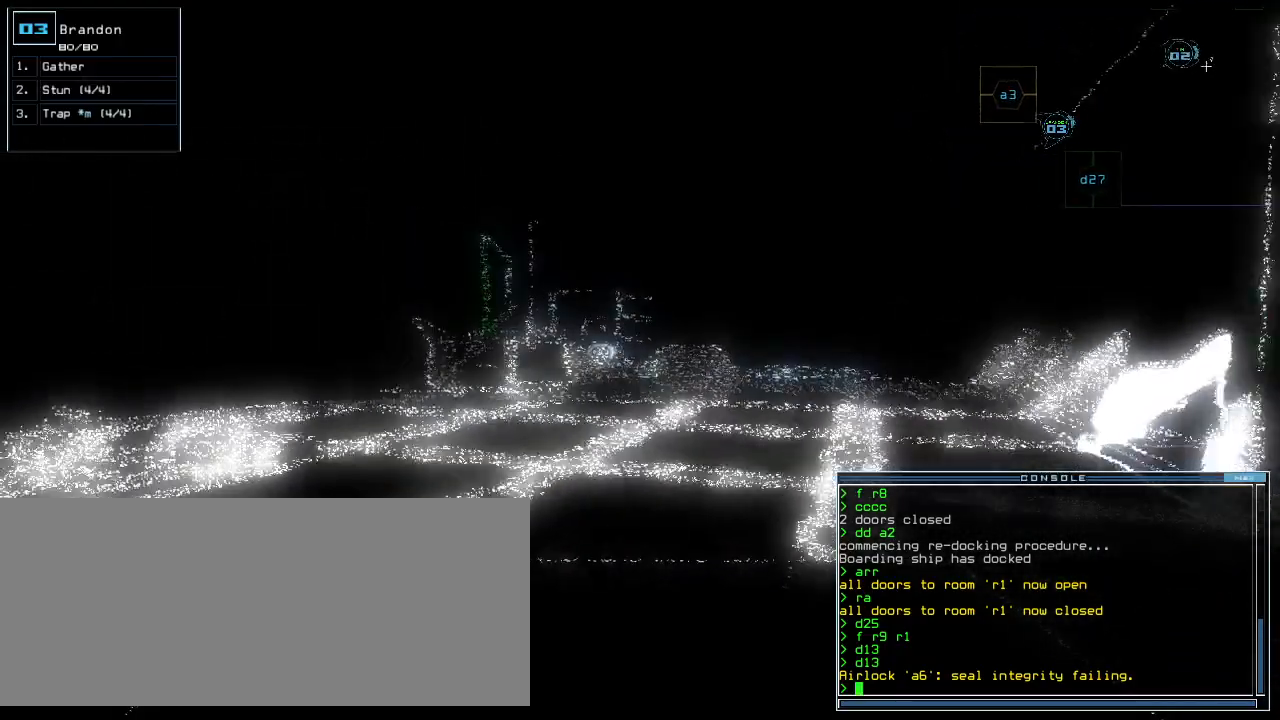
{"keys": [], "events": [[100, "down", "up"], [100, "space", "down"], [160, "space", "up"]]}
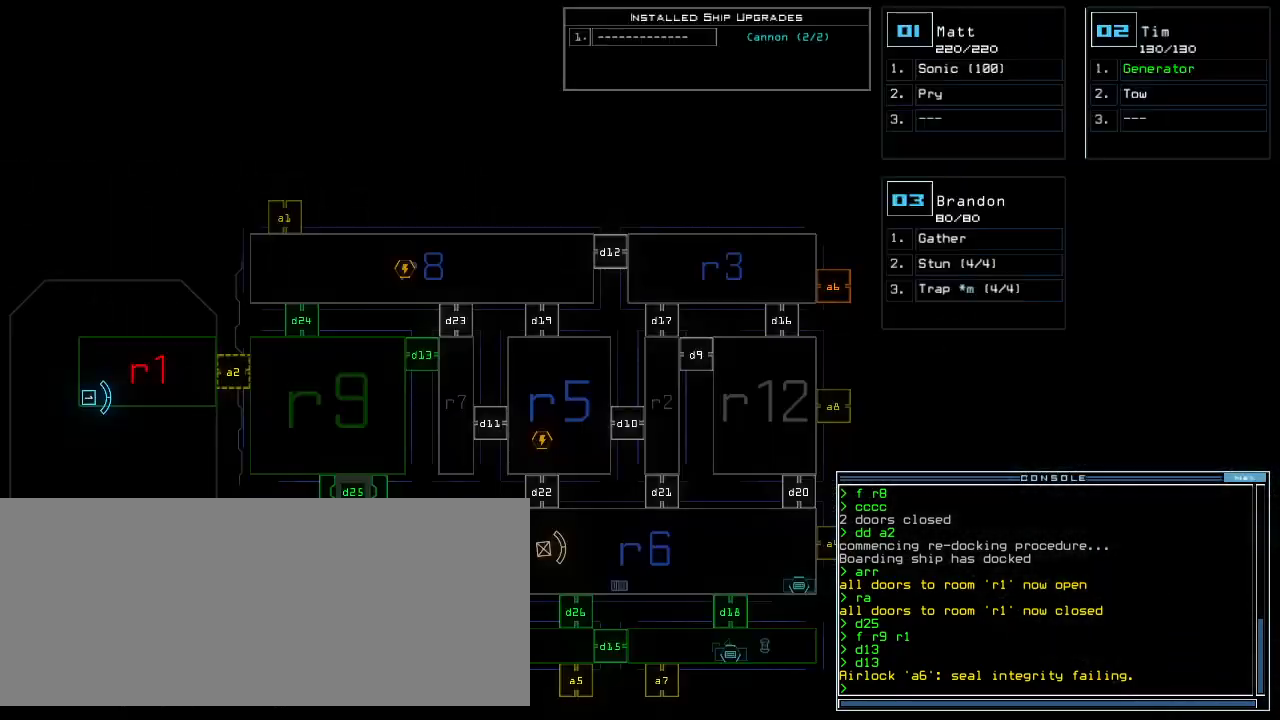
{"keys": ["c"], "events": [[460, "c", "down"]]}
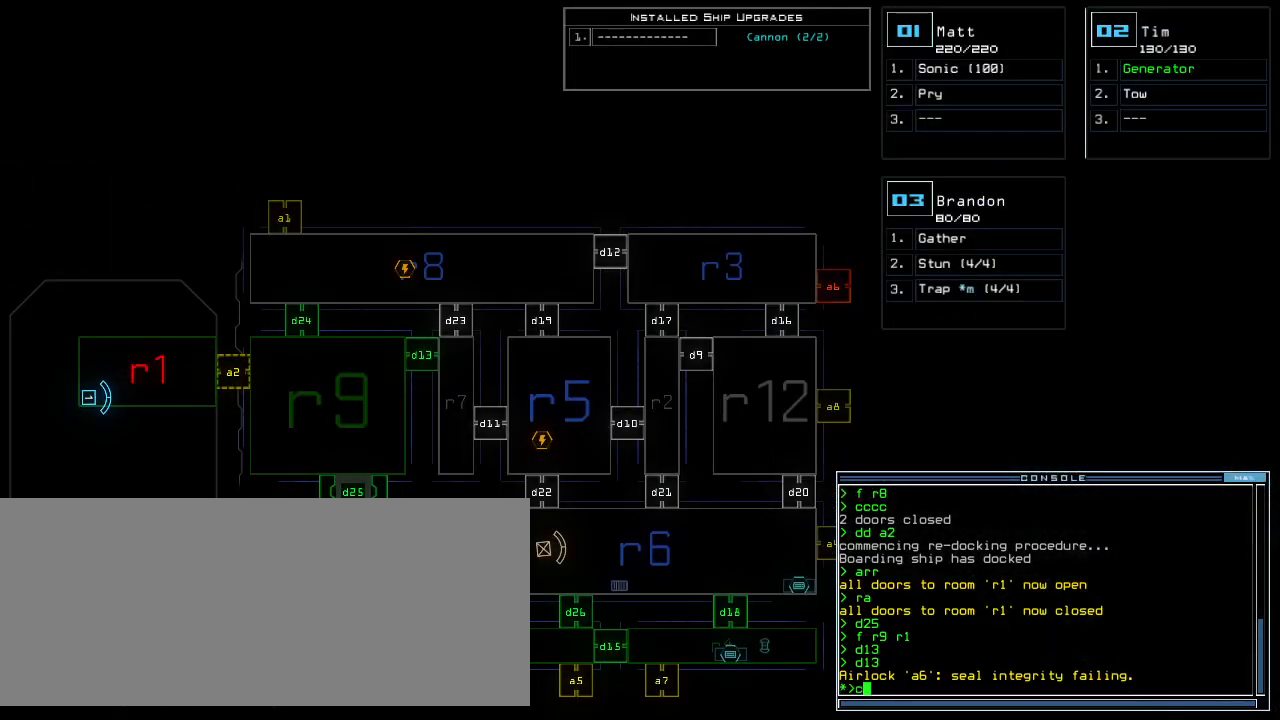
{"keys": [], "events": [[20, "c", "up"], [100, "c", "down"], [180, "return", "down"], [200, "c", "up"], [260, "return", "up"]]}
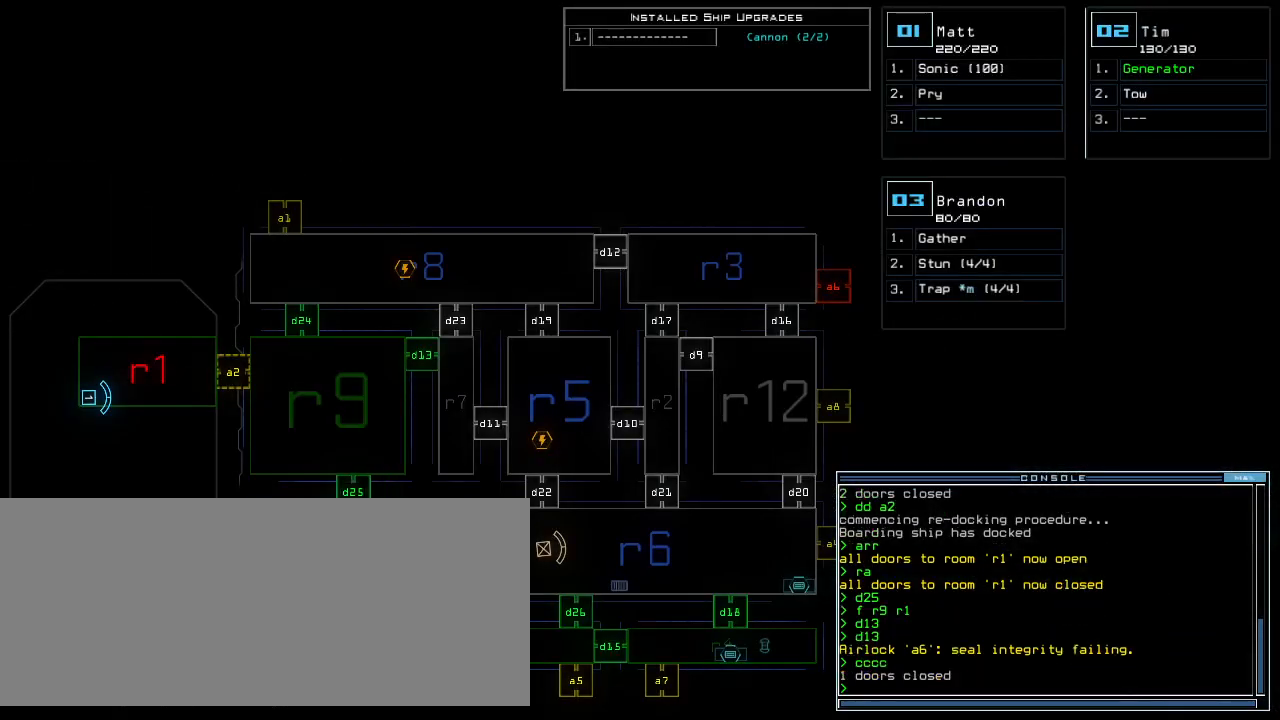
{"keys": [], "events": []}
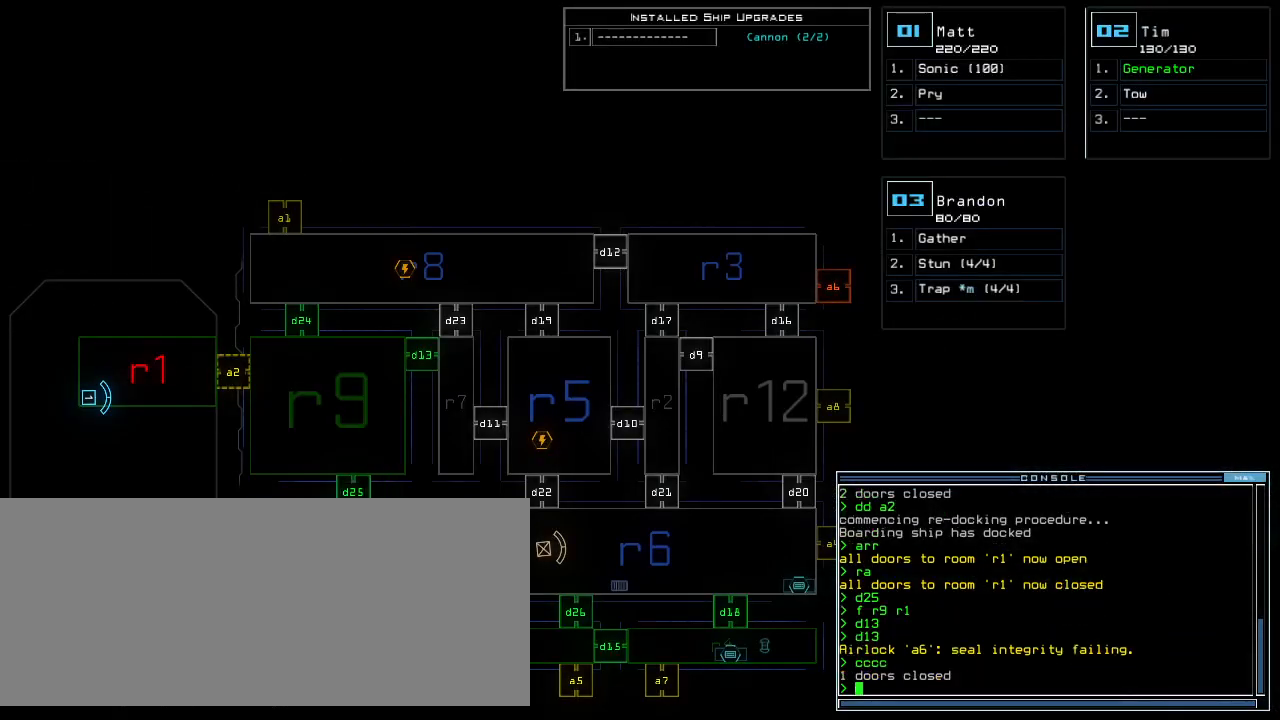
{"keys": ["2"], "events": [[300, "d", "down"], [360, "d", "up"], [500, "2", "down"]]}
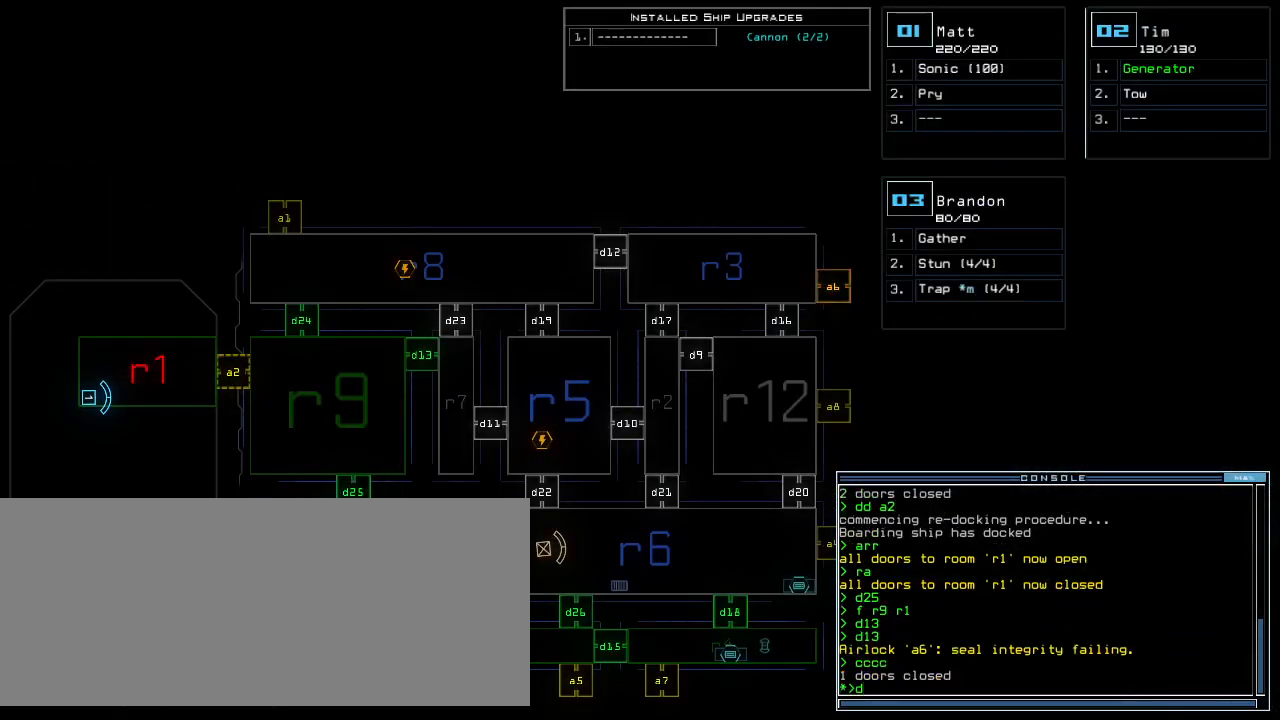
{"keys": [], "events": [[80, "2", "up"], [260, "4", "down"], [320, "4", "up"]]}
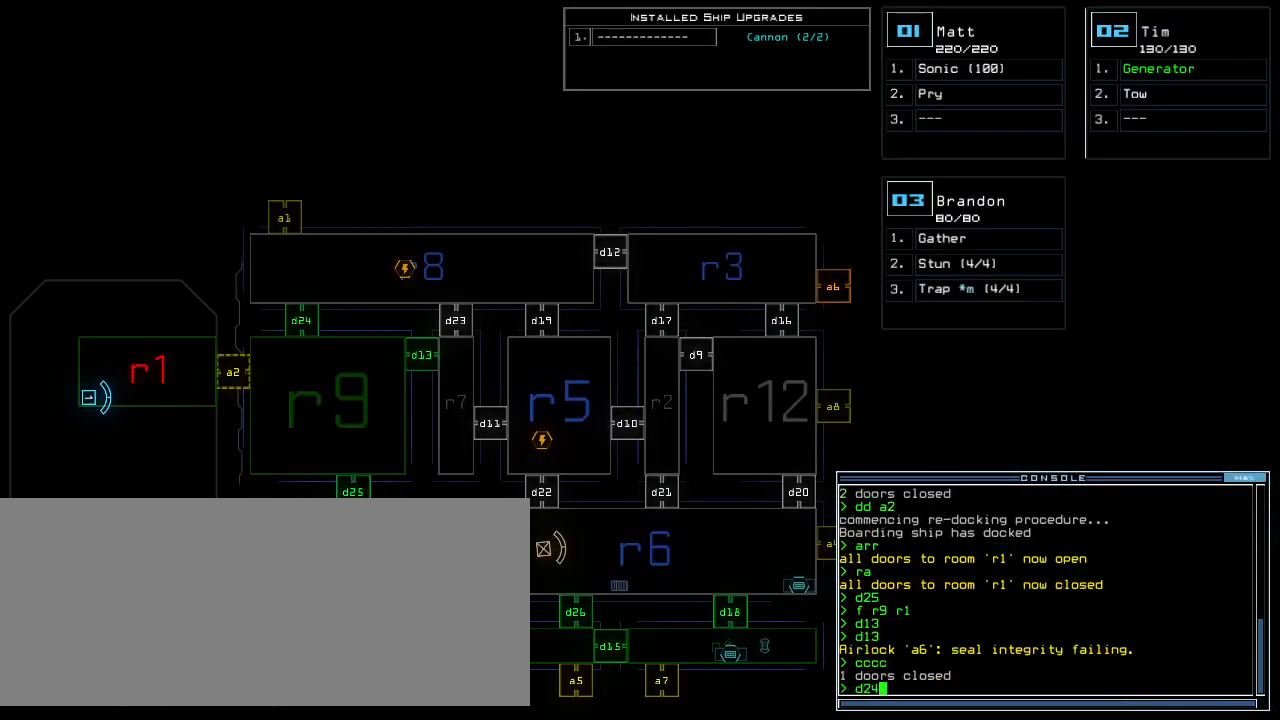
{"keys": [], "events": []}
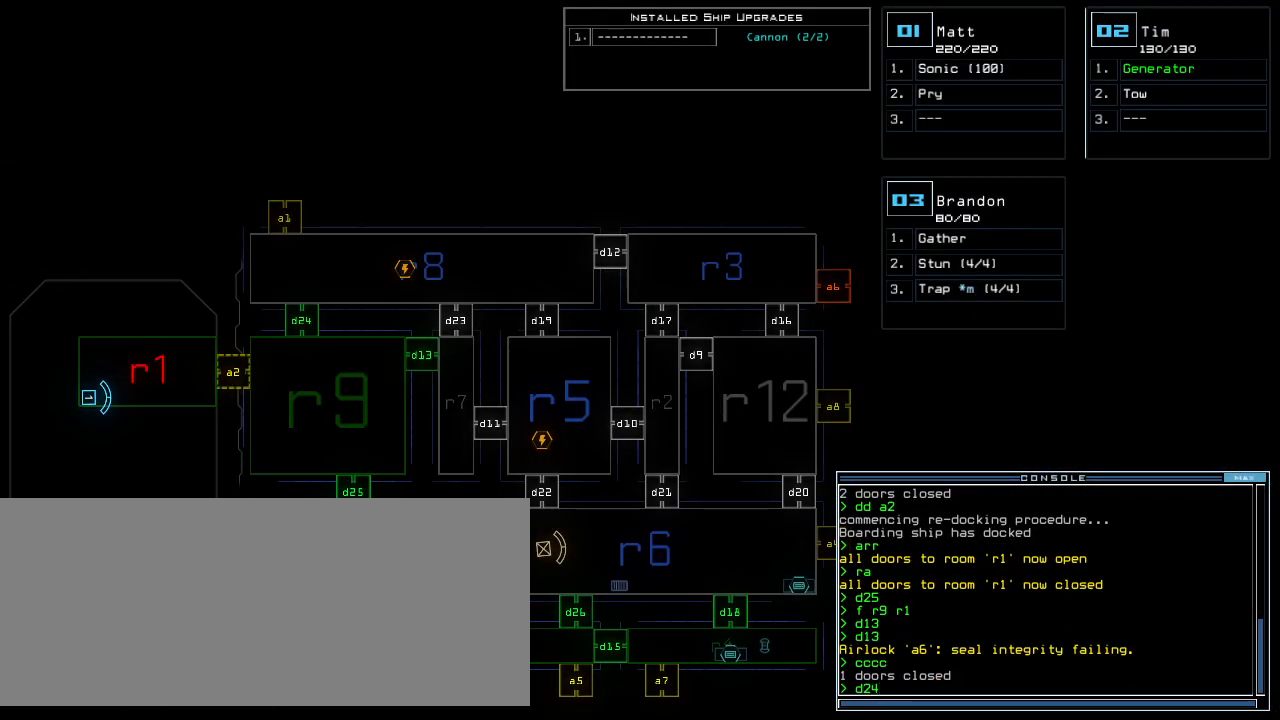
{"keys": [], "events": [[340, "return", "down"], [400, "return", "up"]]}
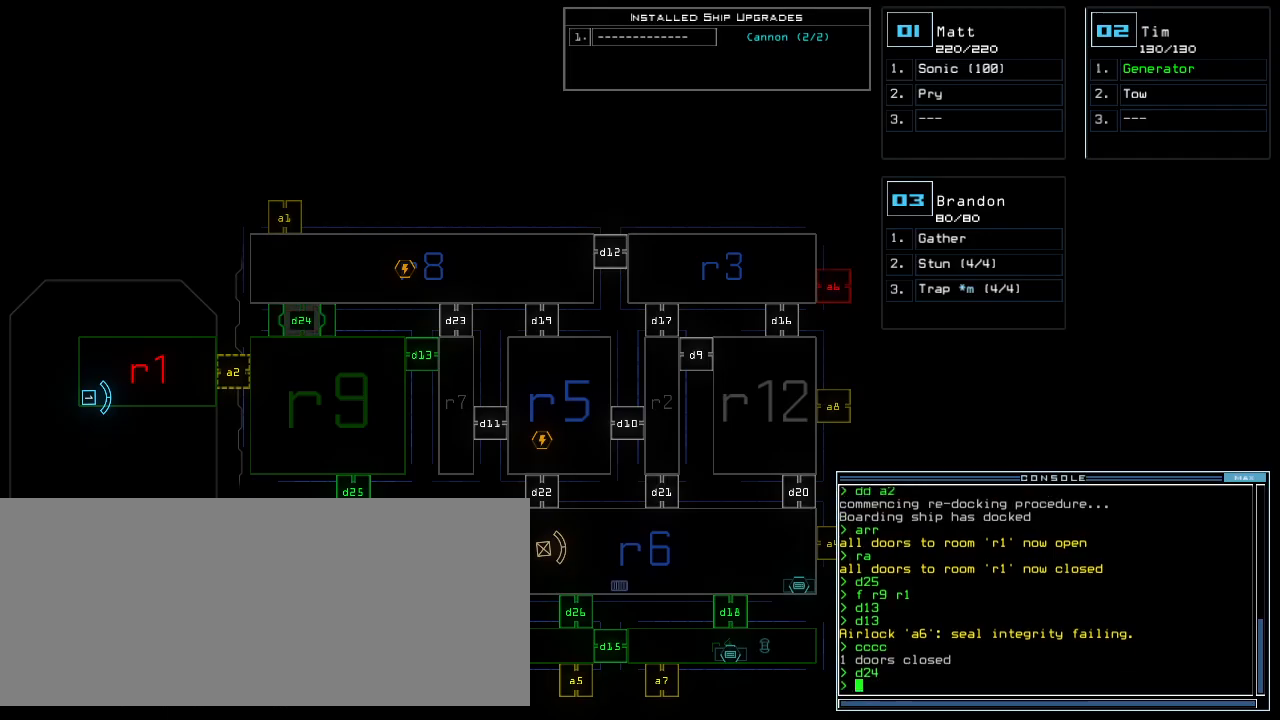
{"keys": [], "events": [[60, "a", "down"], [140, "r", "down"], [200, "a", "up"], [200, "return", "down"], [220, "r", "up"], [260, "return", "up"]]}